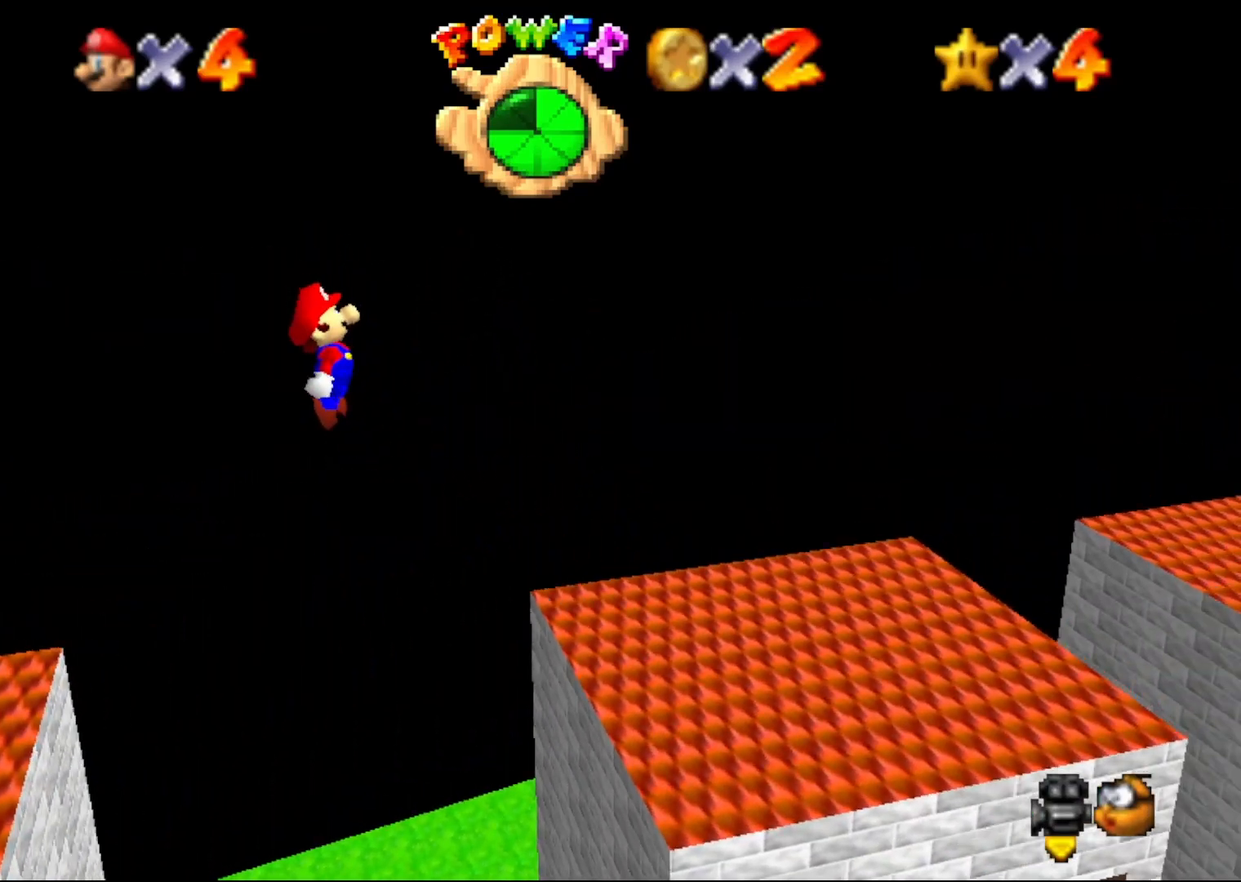
Gameplay with a controller (Nintendo layout); each line is a JSON object with the inputs held at the frame after it. "events" lists button and stick changes between this image and that frame as [ms after this image, input, new state], when the widget could be followed in between. Not read: L1 L3 R1 R3.
{"buttons": [], "left_stick": "down-right", "events": [[50, "left_stick", "down-right"]]}
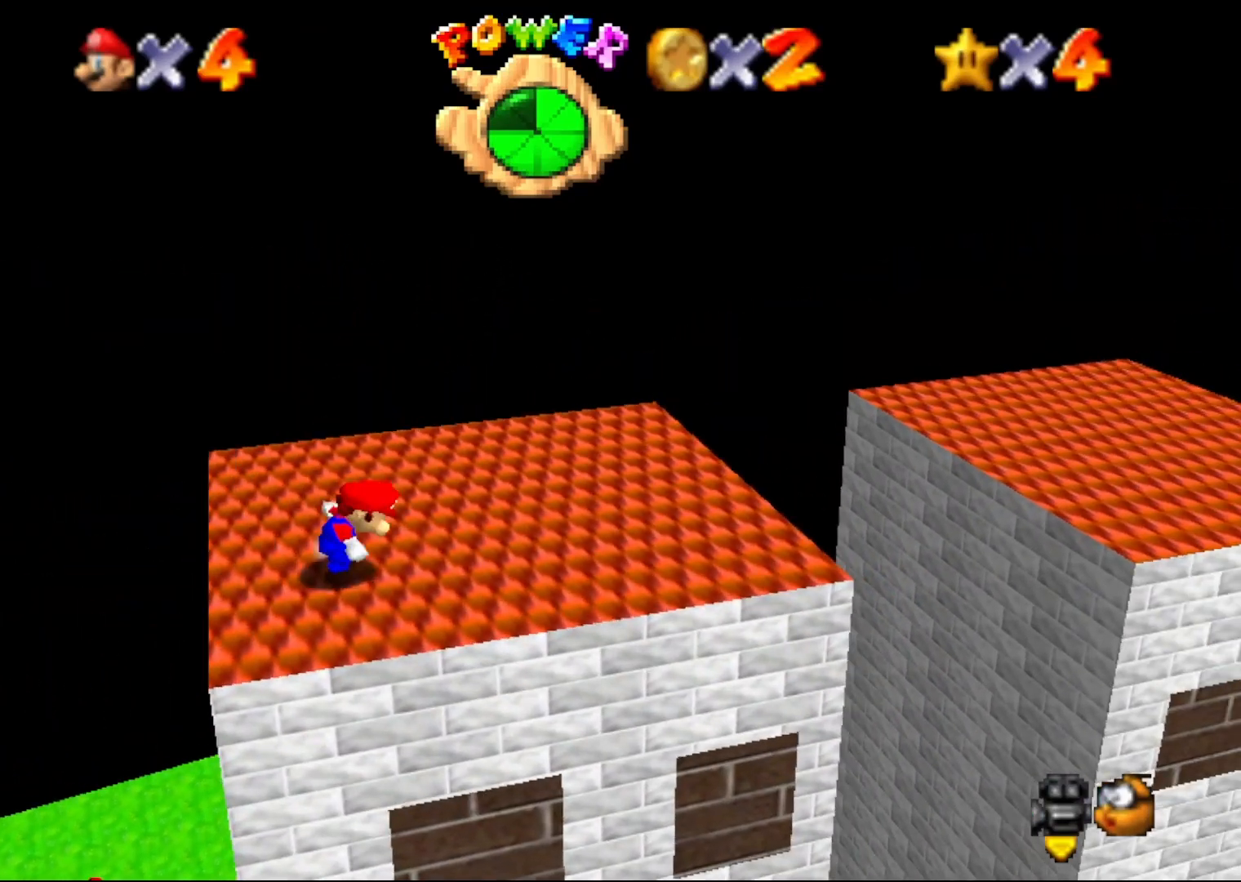
{"buttons": [], "left_stick": "down", "events": [[33, "left_stick", "center"], [317, "left_stick", "down"]]}
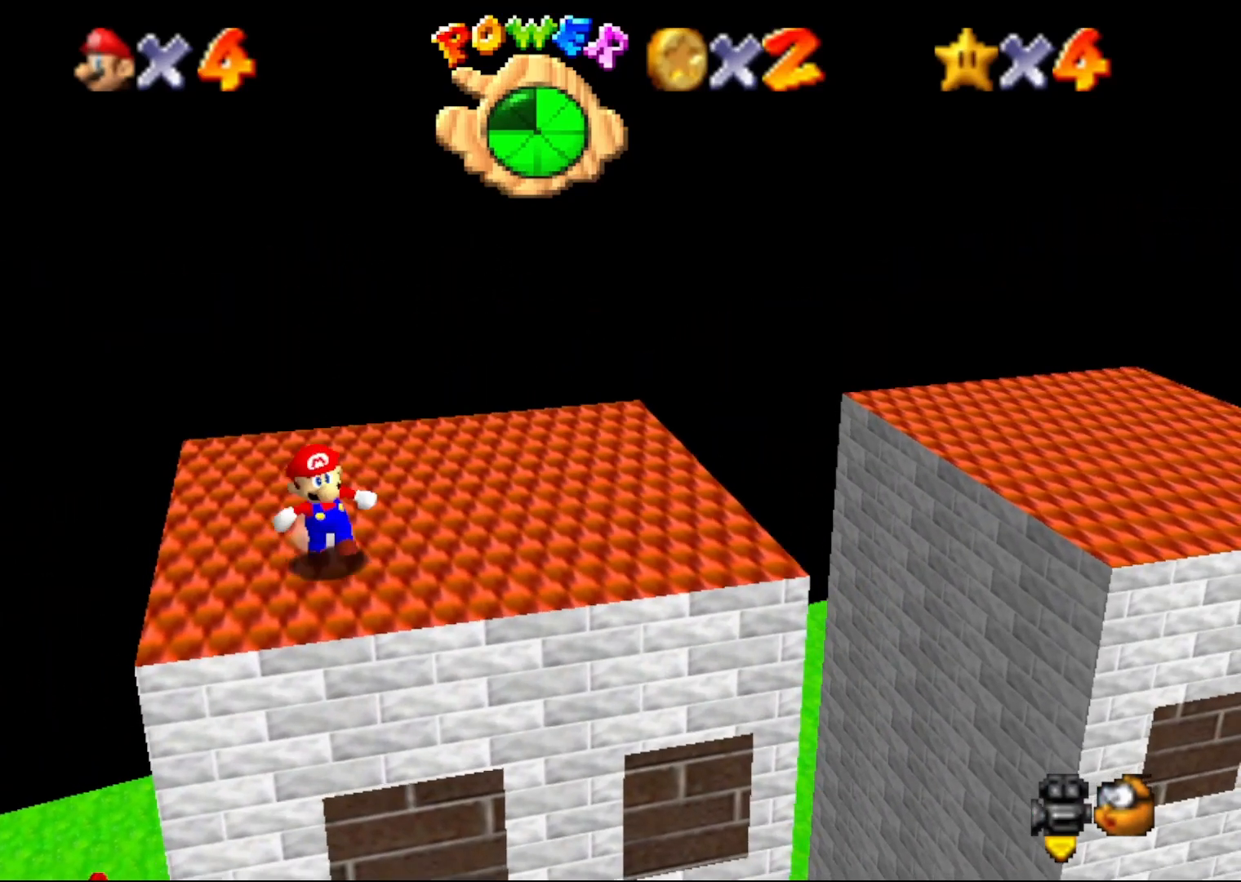
{"buttons": [], "left_stick": "center", "events": [[133, "left_stick", "center"], [267, "C_LEFT", "down"], [300, "C_LEFT", "up"]]}
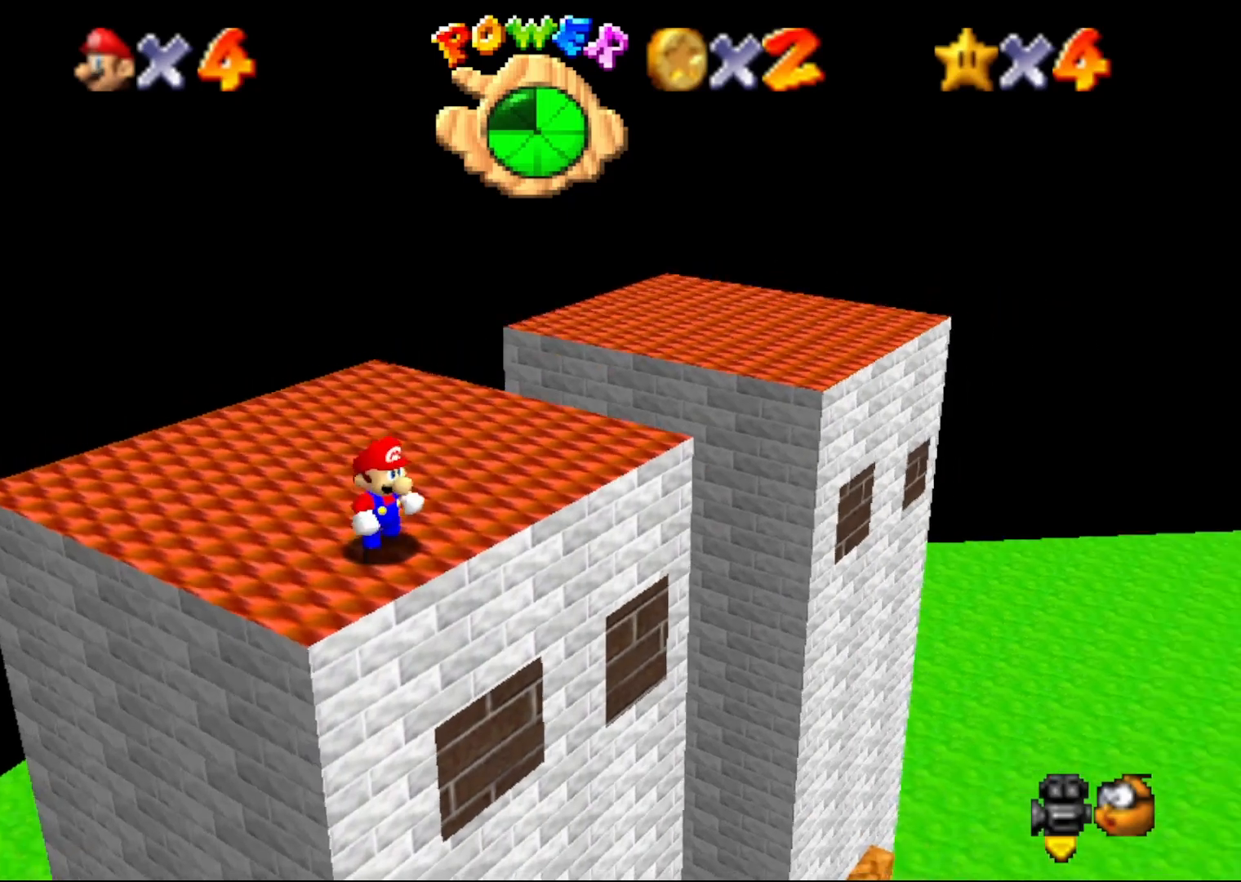
{"buttons": [], "left_stick": "up", "events": [[300, "C_RIGHT", "down"], [367, "C_RIGHT", "up"], [467, "left_stick", "up"]]}
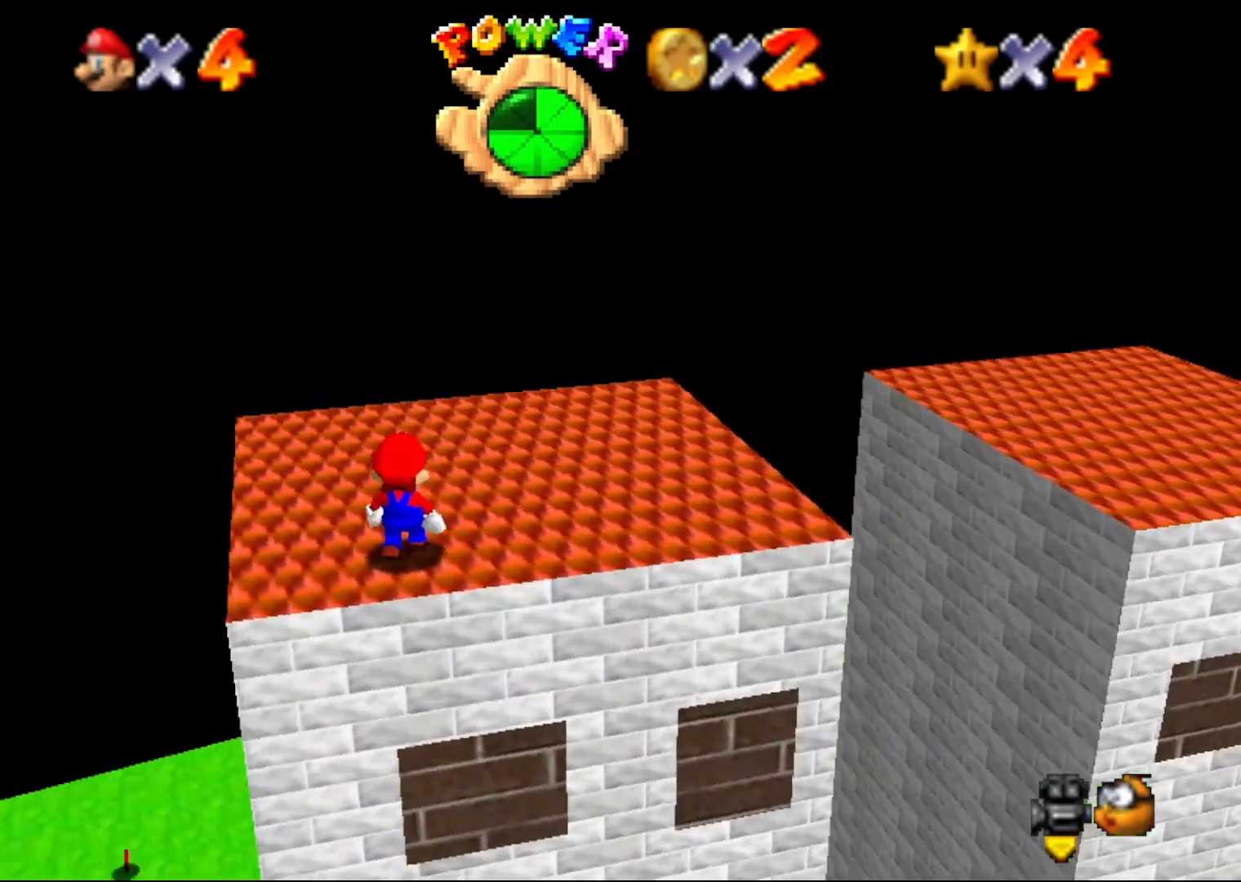
{"buttons": [], "left_stick": "down", "events": [[83, "A", "down"], [83, "left_stick", "center"], [150, "A", "up"], [183, "left_stick", "down-right"], [367, "left_stick", "down"]]}
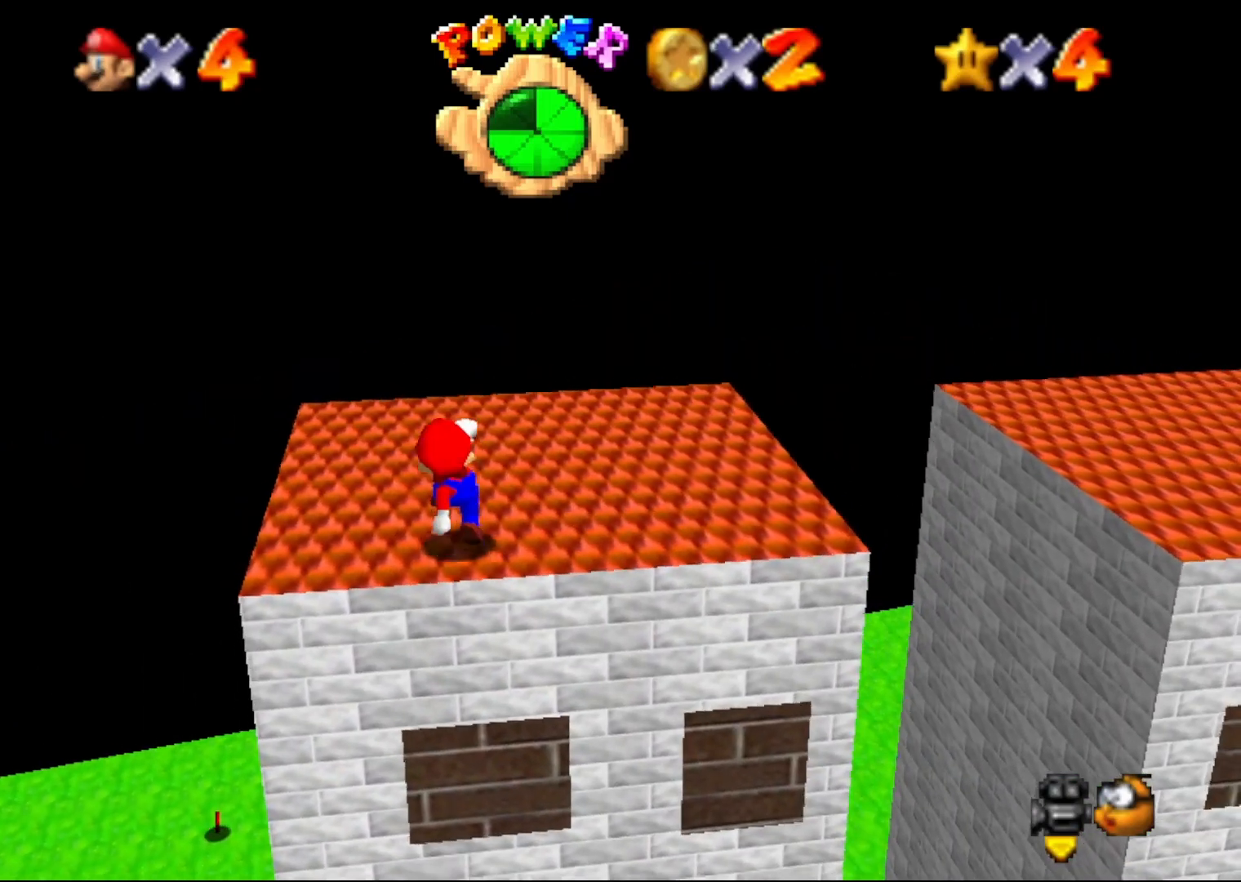
{"buttons": [], "left_stick": "up-right", "events": [[117, "A", "down"], [183, "A", "up"], [233, "left_stick", "down-right"], [500, "left_stick", "up-right"]]}
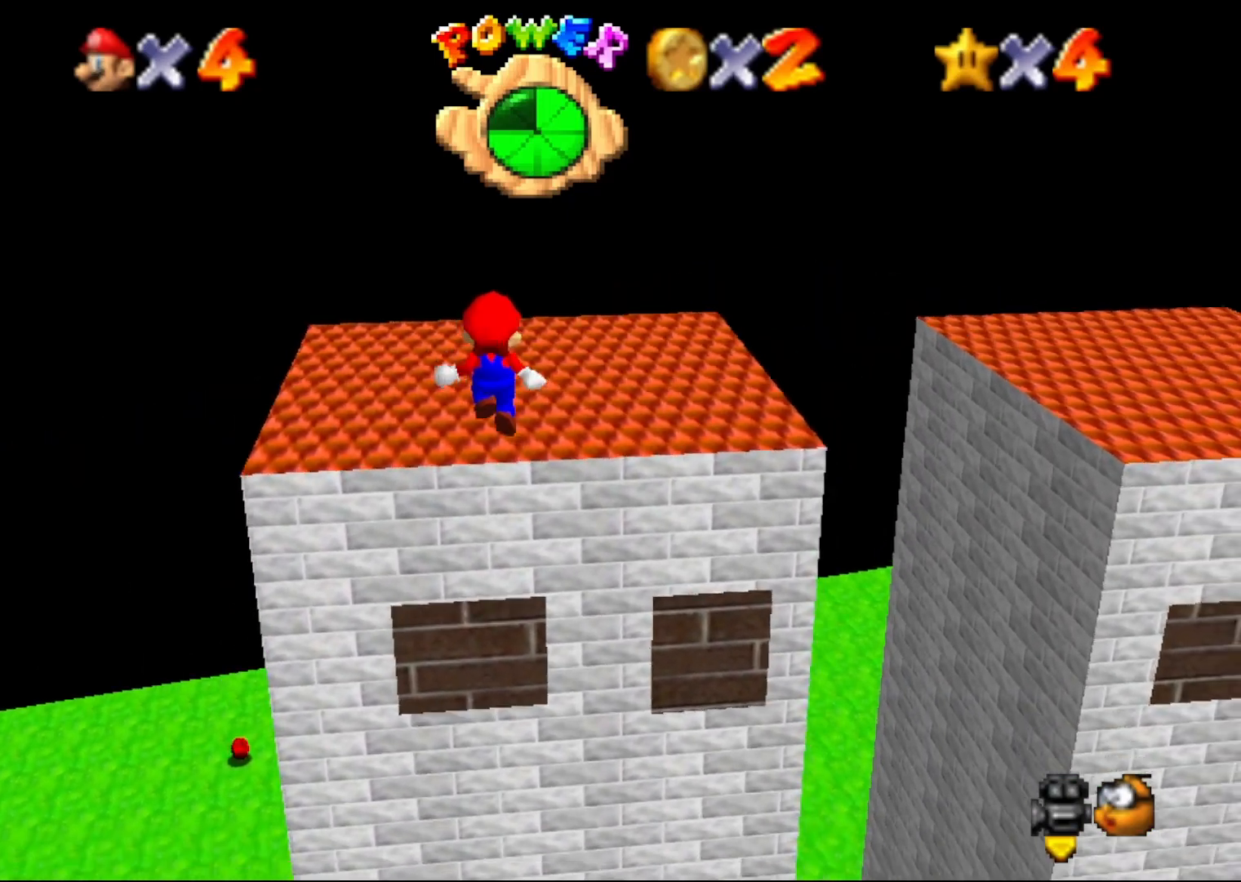
{"buttons": [], "left_stick": "up", "events": [[133, "left_stick", "up"]]}
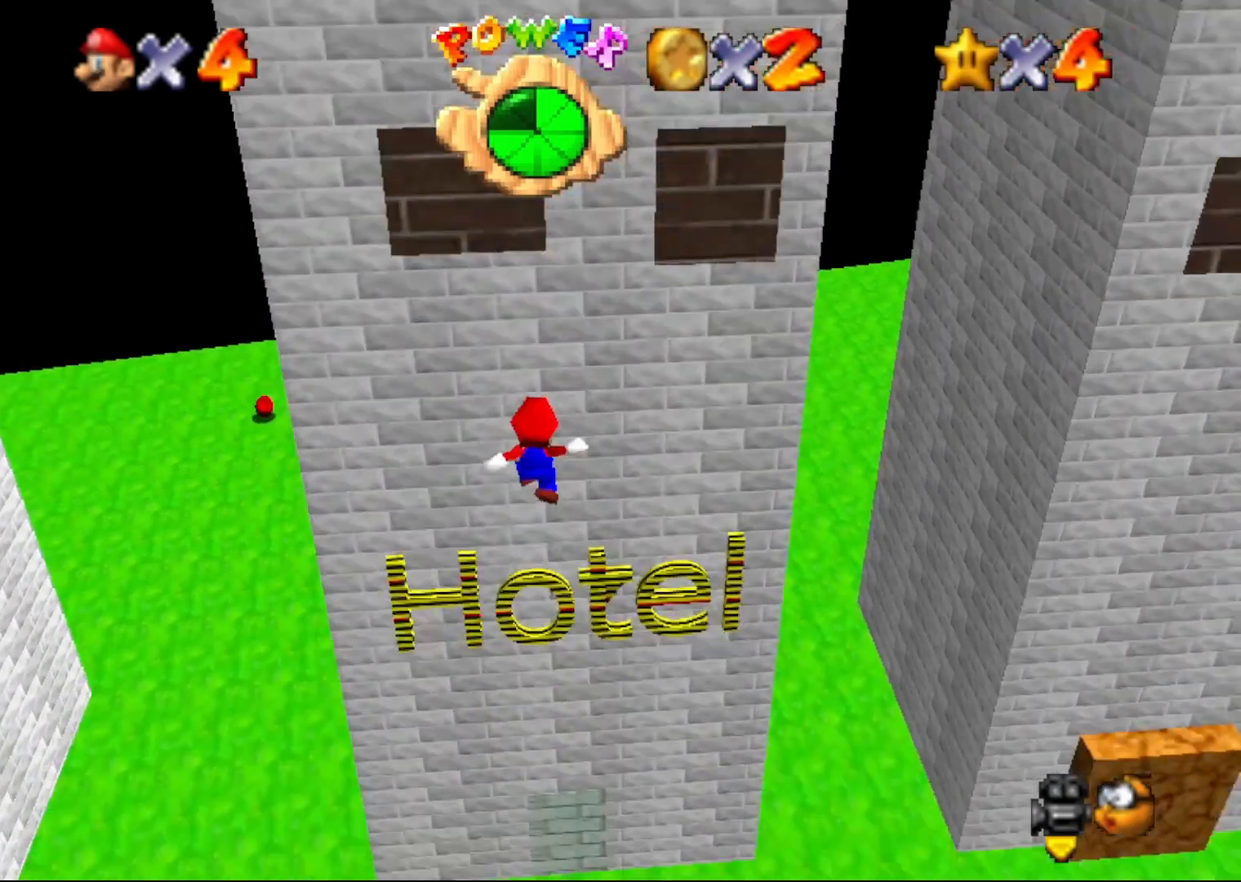
{"buttons": [], "left_stick": "up", "events": [[317, "B", "down"], [433, "B", "up"]]}
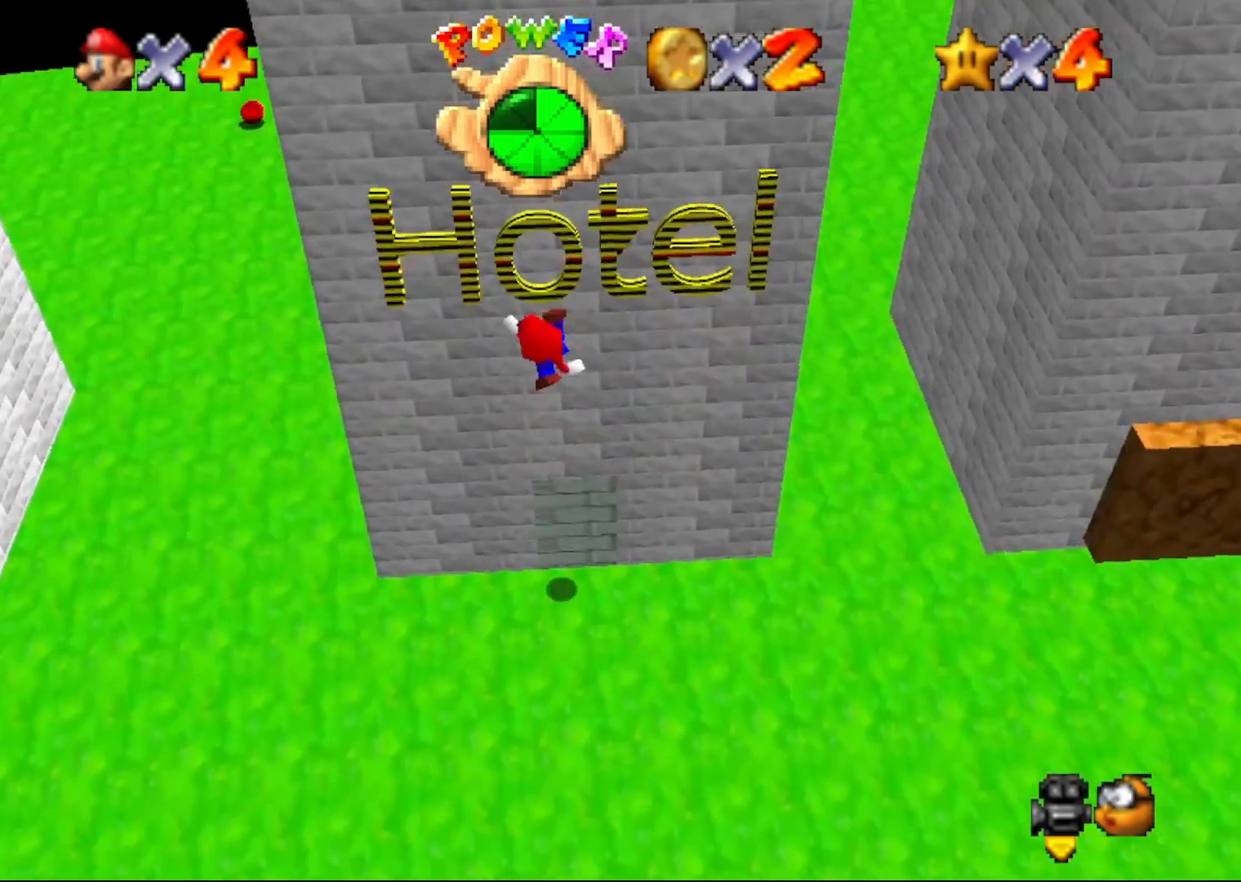
{"buttons": [], "left_stick": "up", "events": []}
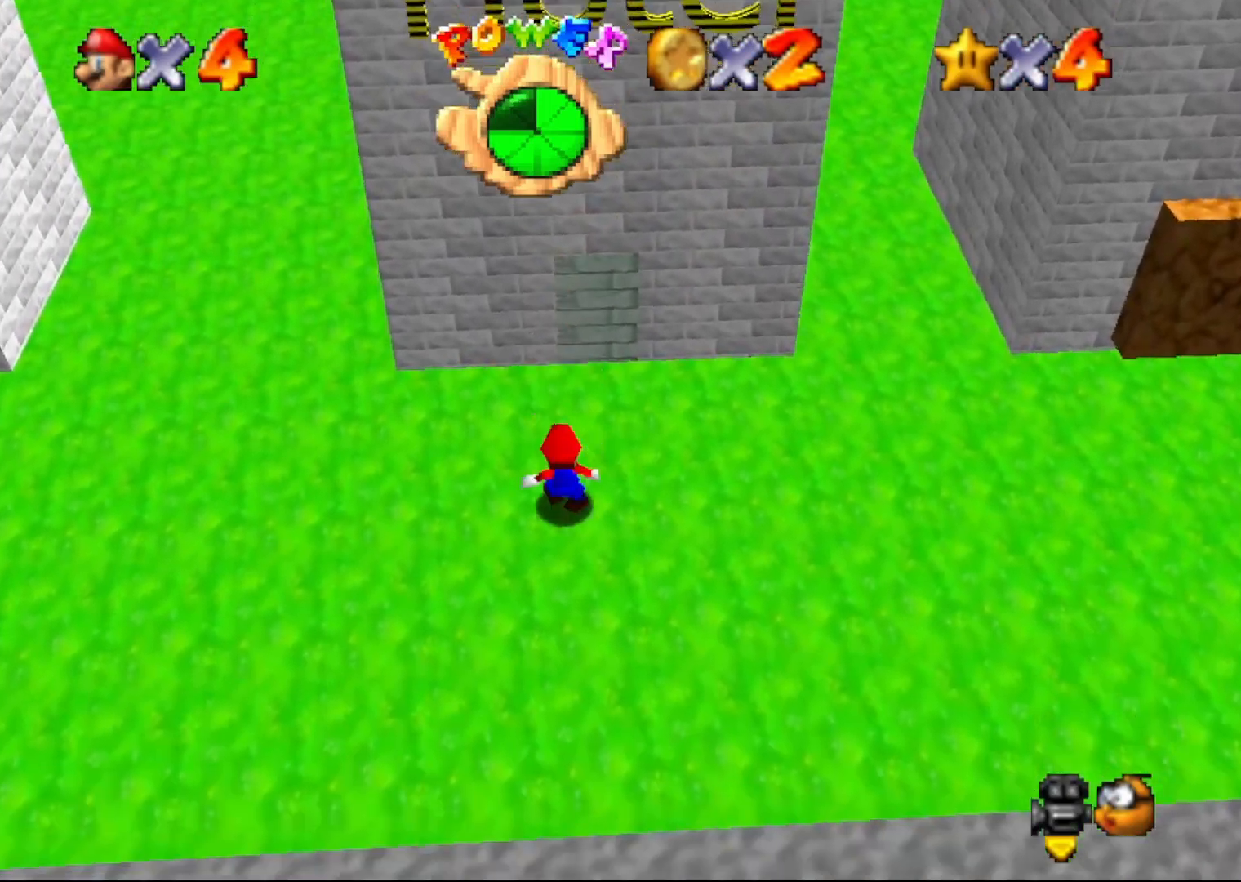
{"buttons": [], "left_stick": "up", "events": []}
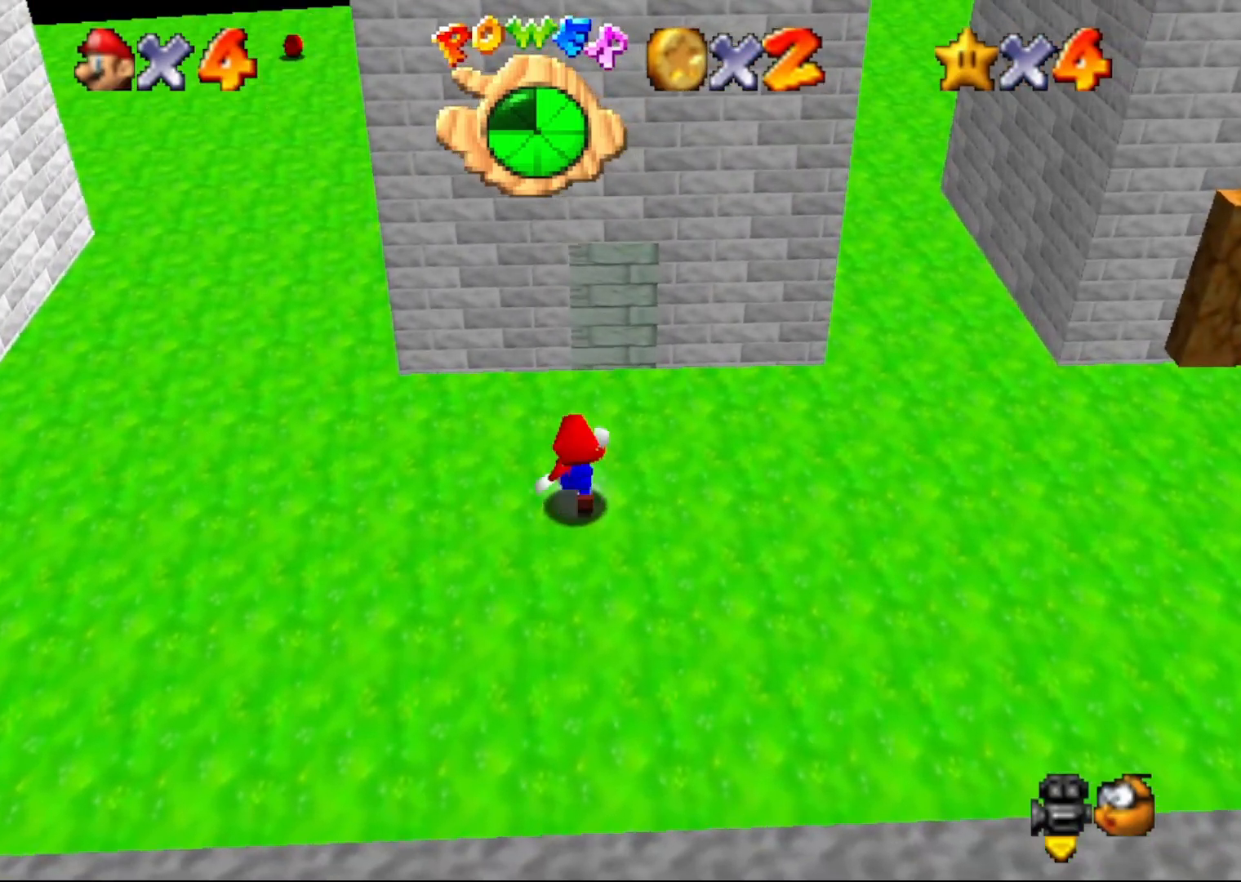
{"buttons": [], "left_stick": "up-left", "events": [[167, "C_LEFT", "down"], [333, "C_LEFT", "up"], [483, "left_stick", "up-left"]]}
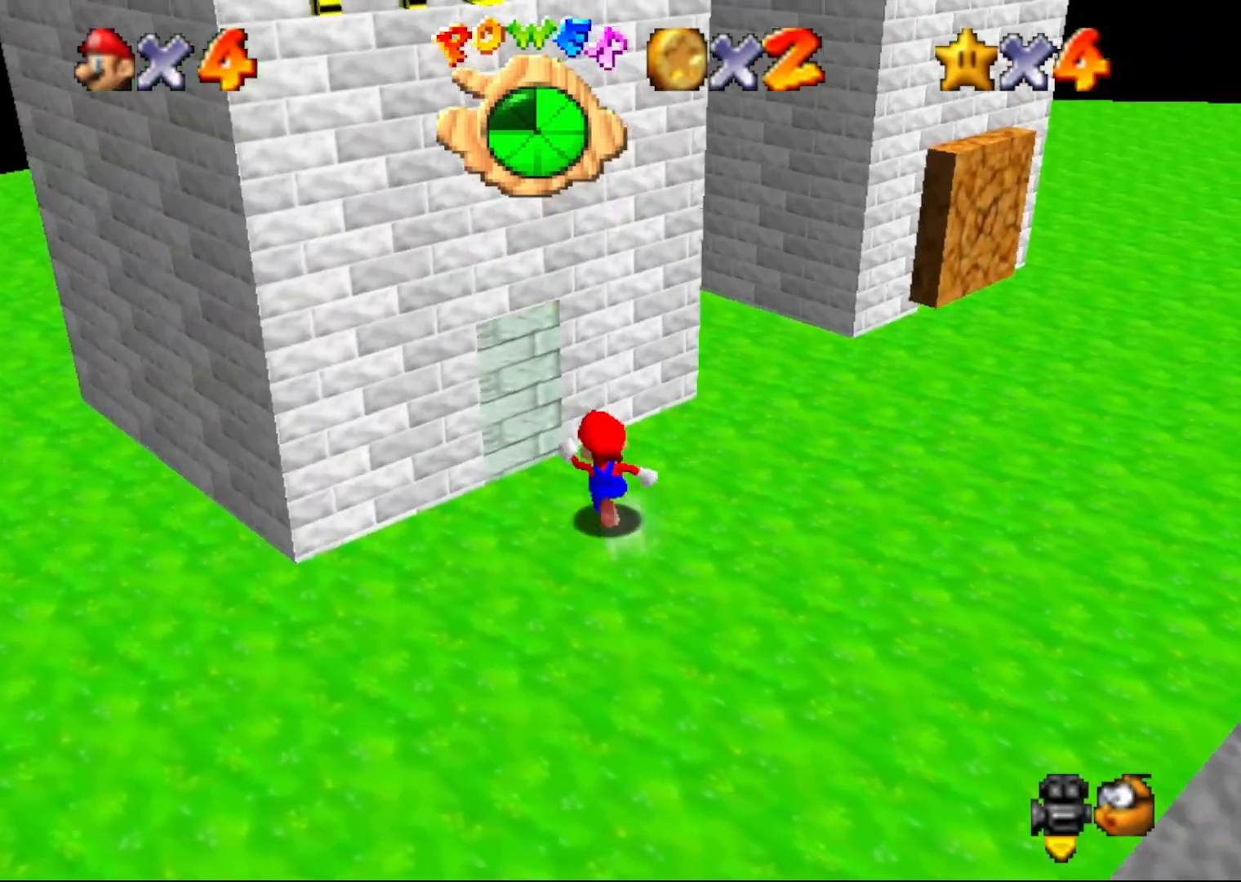
{"buttons": [], "left_stick": "up-left", "events": []}
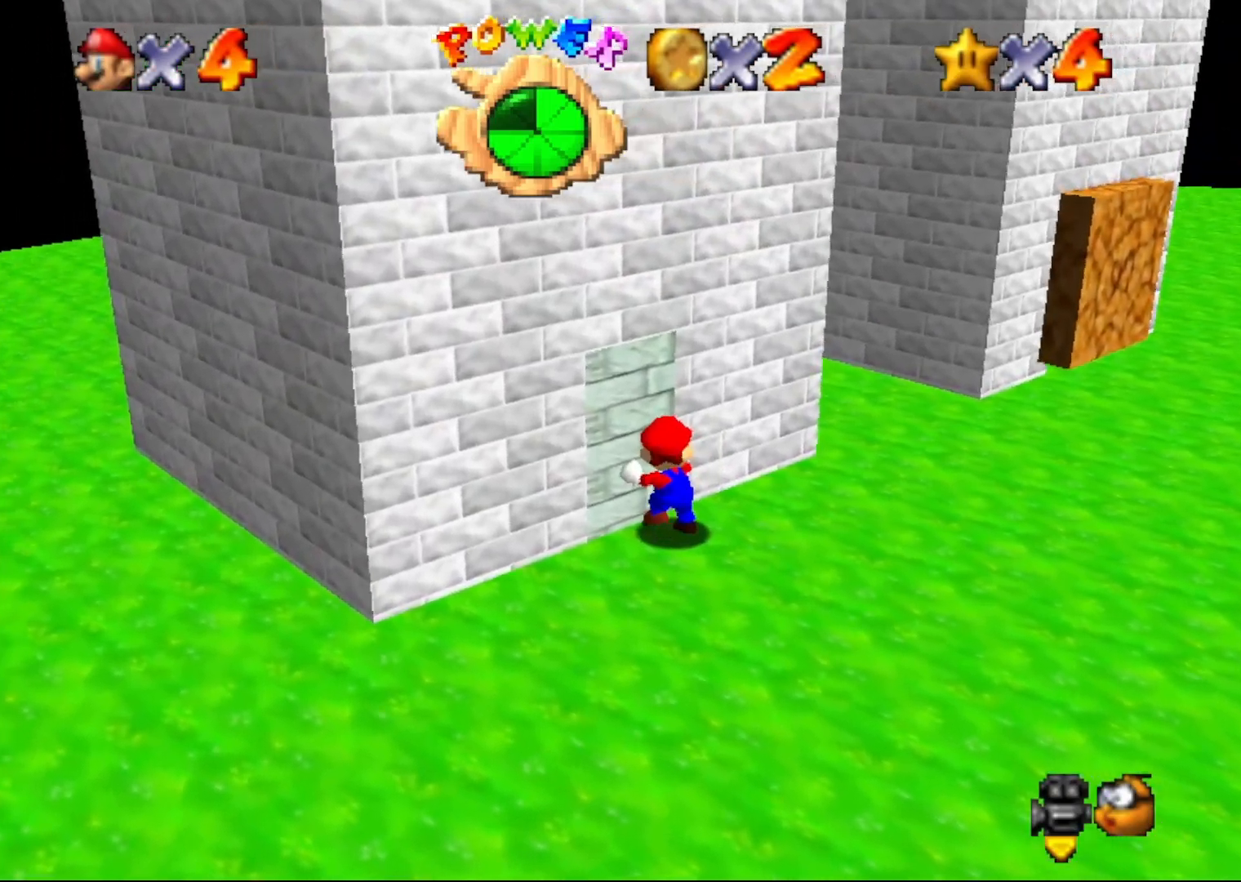
{"buttons": [], "left_stick": "up-left", "events": [[250, "B", "down"], [400, "B", "up"]]}
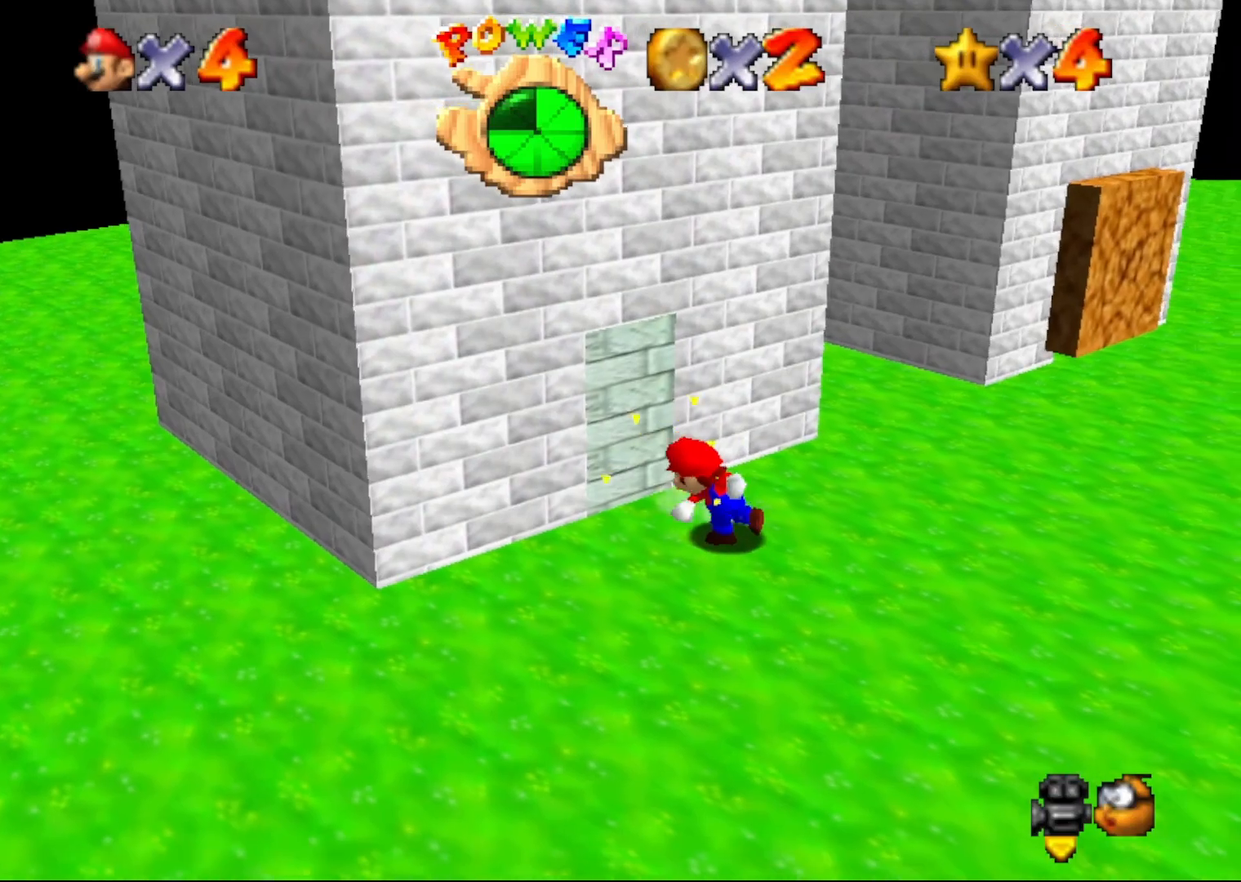
{"buttons": [], "left_stick": "left", "events": [[150, "left_stick", "center"], [250, "C_RIGHT", "down"], [300, "C_RIGHT", "up"], [300, "left_stick", "left"], [417, "C_RIGHT", "down"], [500, "C_RIGHT", "up"]]}
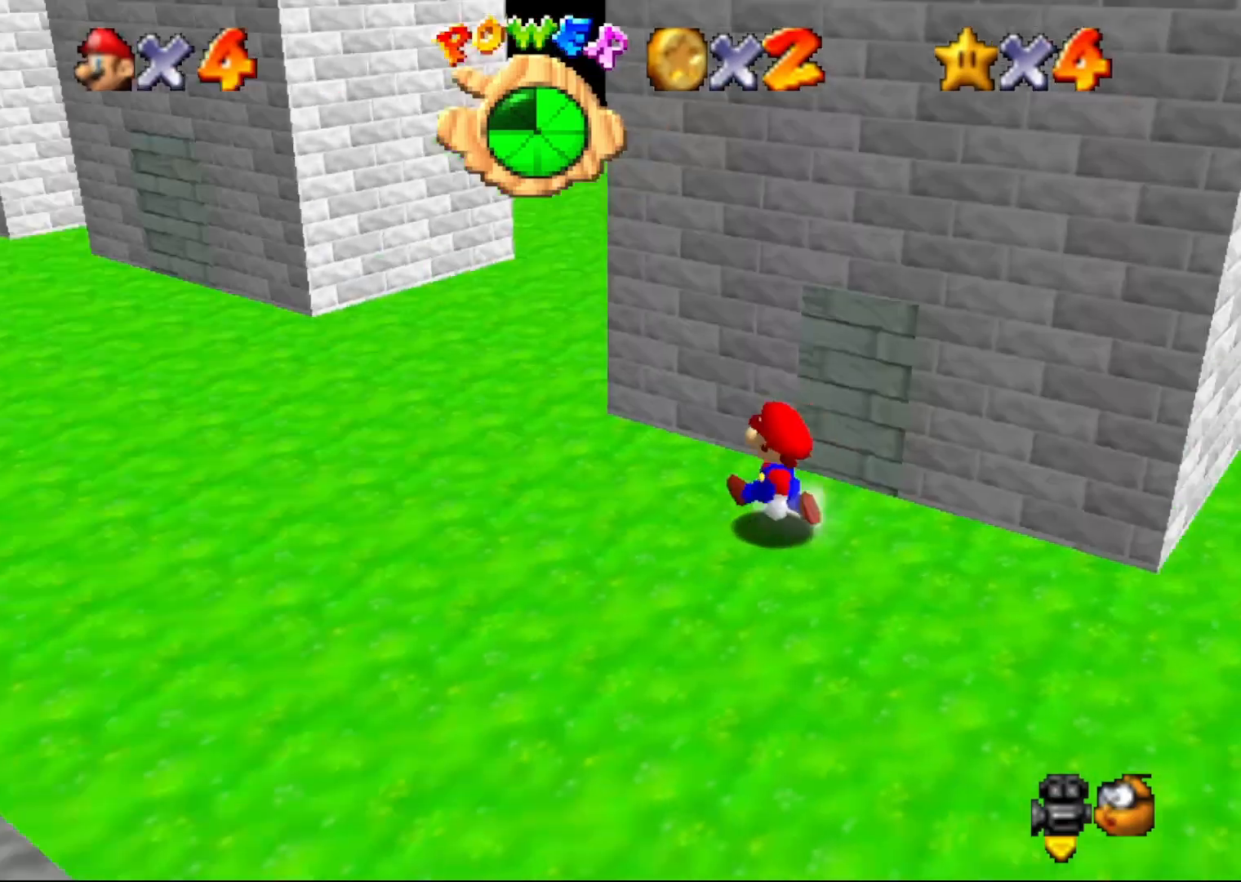
{"buttons": [], "left_stick": "up-left", "events": [[217, "left_stick", "up-left"]]}
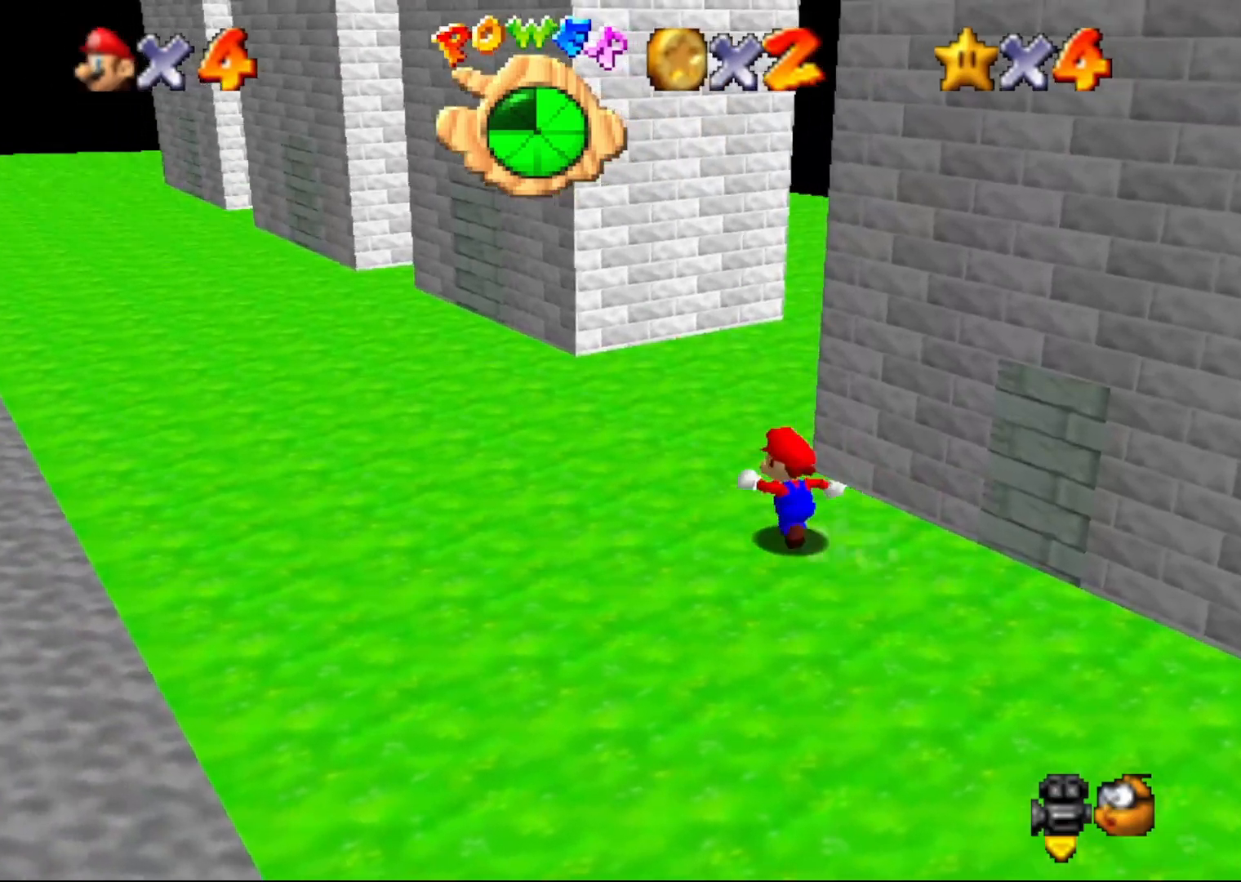
{"buttons": ["C_RIGHT"], "left_stick": "down-right", "events": [[83, "C_RIGHT", "down"], [167, "C_RIGHT", "up"], [167, "left_stick", "up"], [300, "C_RIGHT", "down"], [383, "C_RIGHT", "up"], [400, "C_RIGHT", "down"], [433, "left_stick", "down-right"]]}
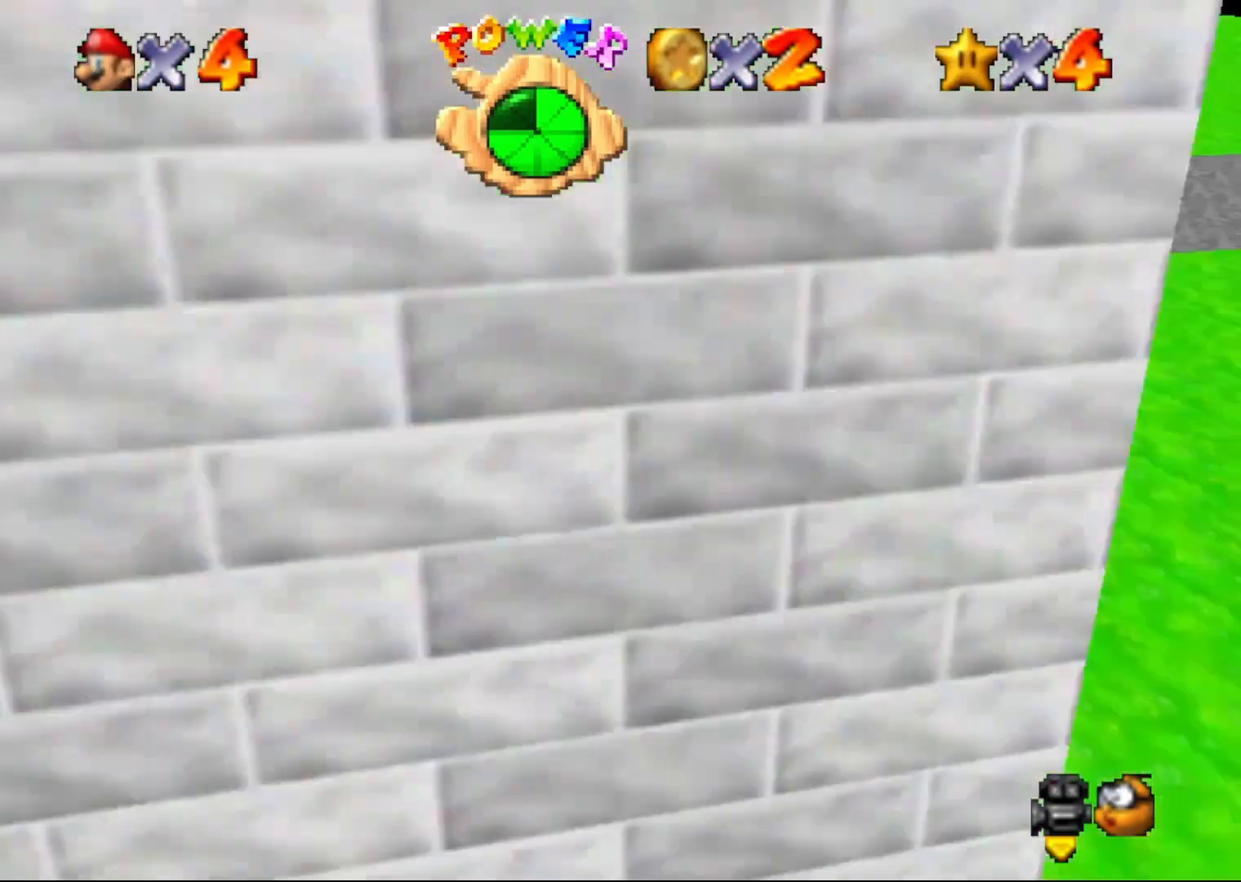
{"buttons": [], "left_stick": "down-left", "events": [[33, "C_RIGHT", "up"], [83, "left_stick", "down"], [217, "C_RIGHT", "down"], [333, "C_RIGHT", "up"], [433, "left_stick", "down-left"]]}
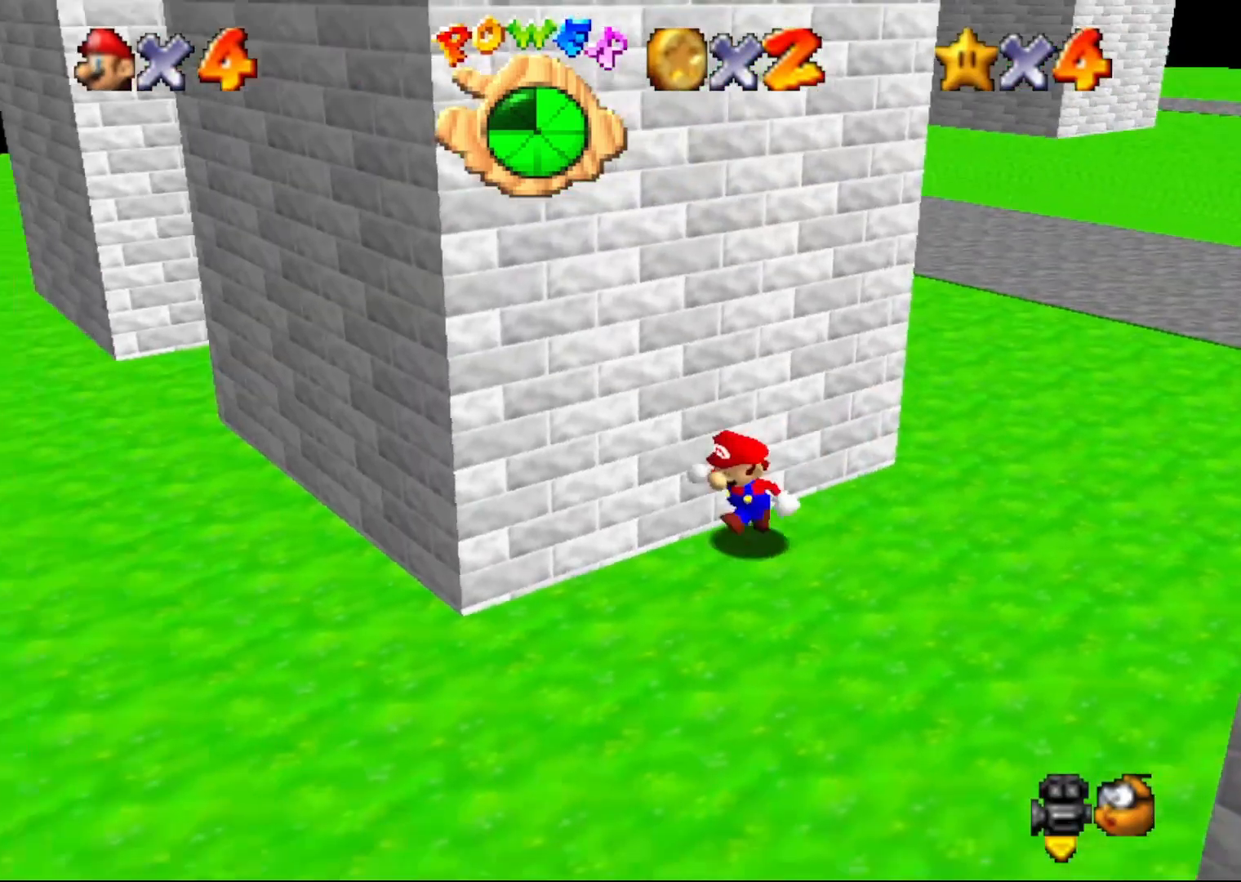
{"buttons": [], "left_stick": "down-left", "events": [[217, "C_DOWN", "down"], [333, "C_DOWN", "up"]]}
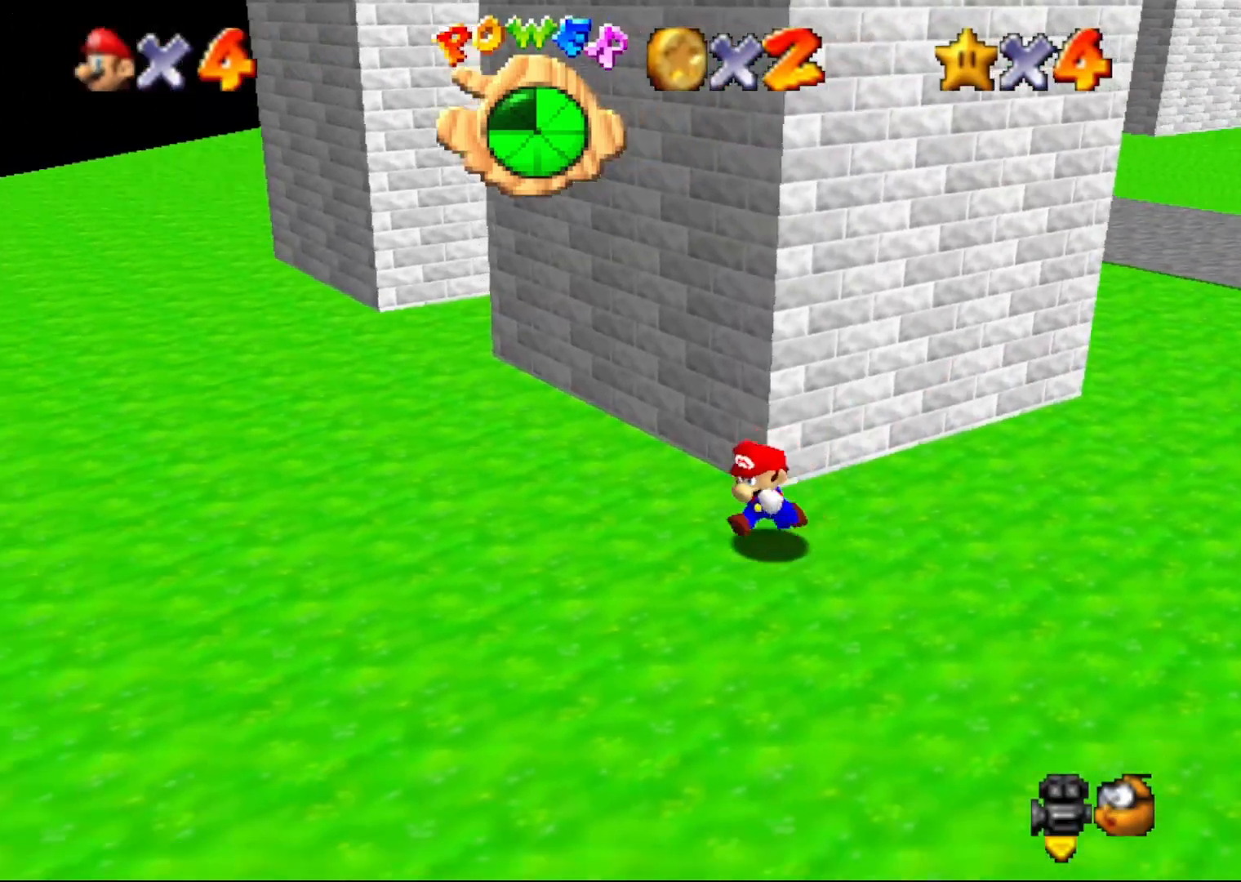
{"buttons": [], "left_stick": "down-right", "events": [[133, "C_LEFT", "down"], [267, "left_stick", "down"], [417, "C_LEFT", "up"], [417, "left_stick", "down-right"]]}
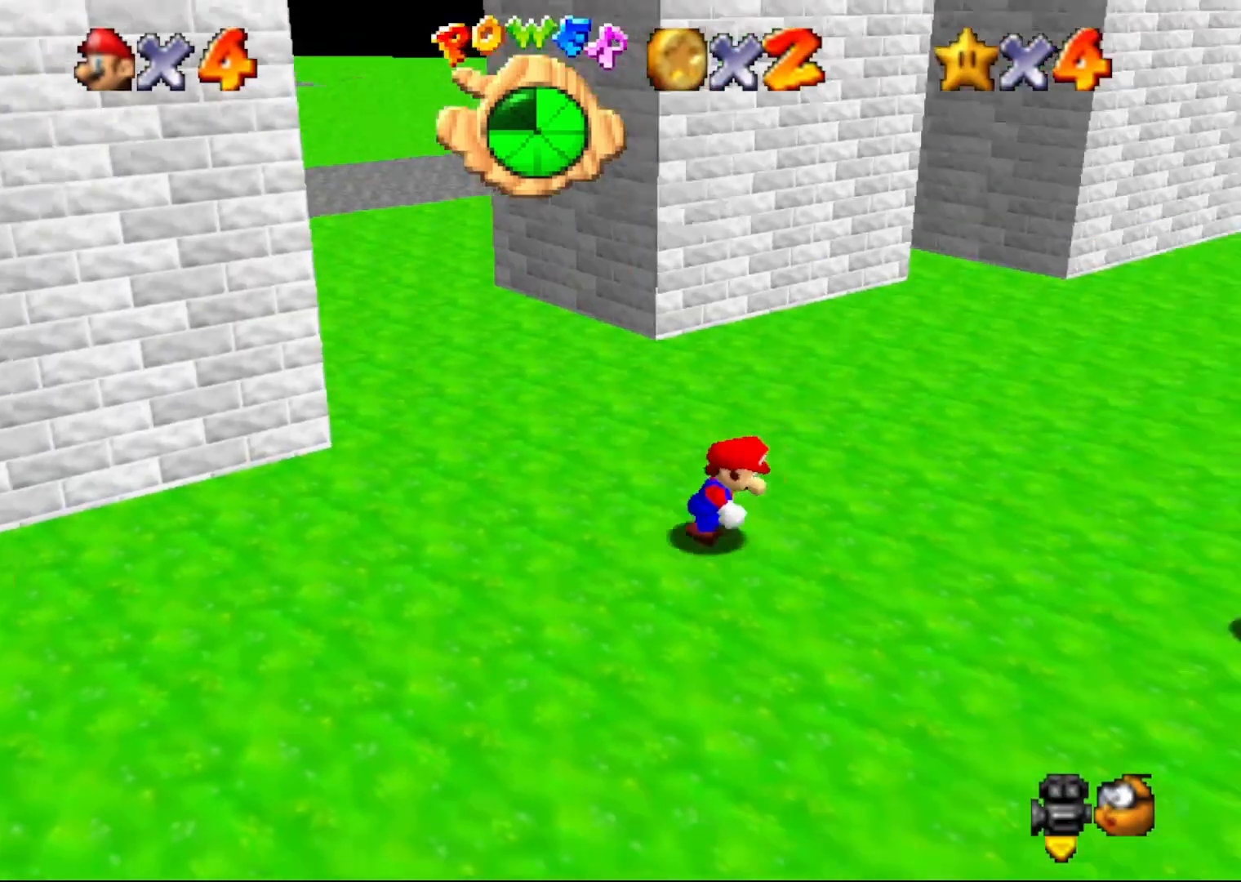
{"buttons": [], "left_stick": "right", "events": [[333, "left_stick", "right"]]}
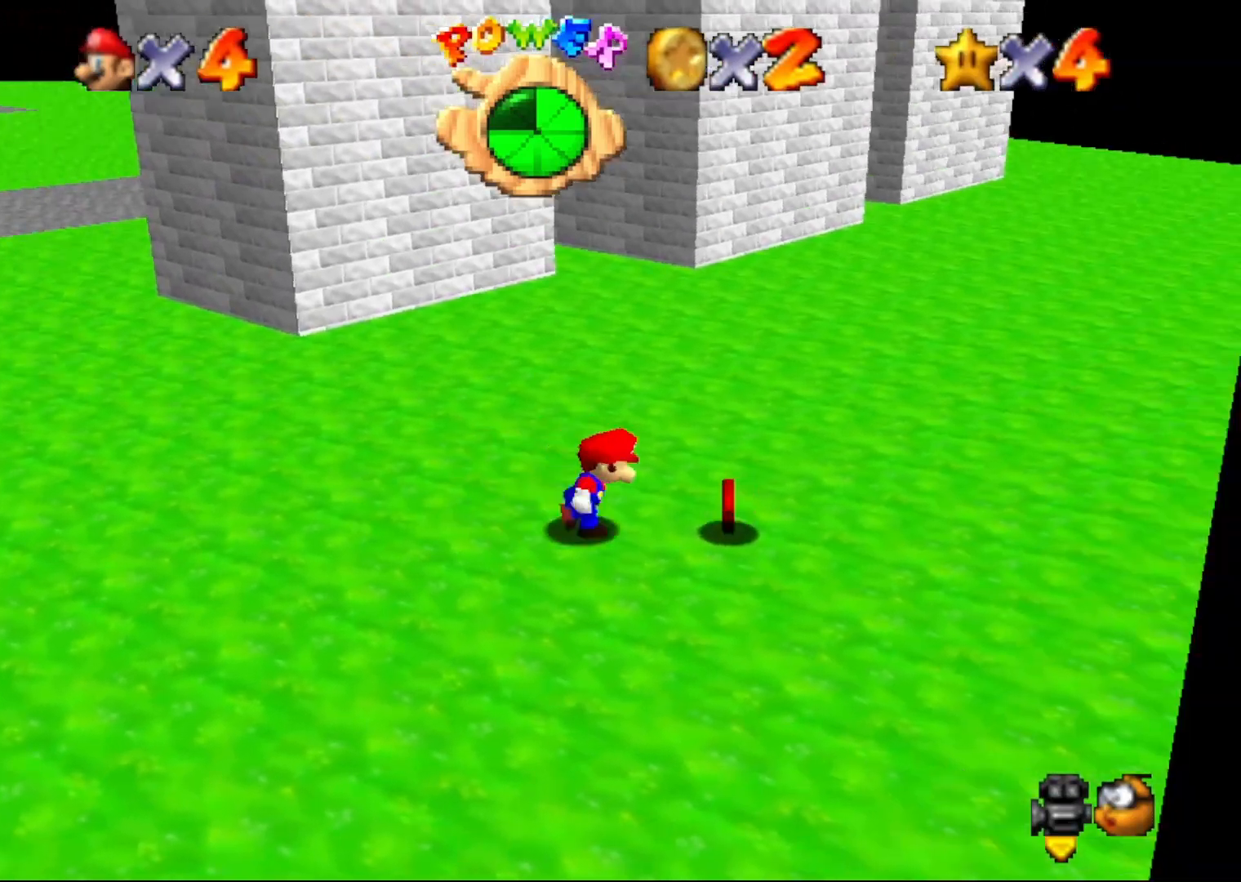
{"buttons": ["B"], "left_stick": "up-right", "events": [[150, "left_stick", "up-right"], [267, "A", "down"], [433, "B", "down"], [483, "A", "up"]]}
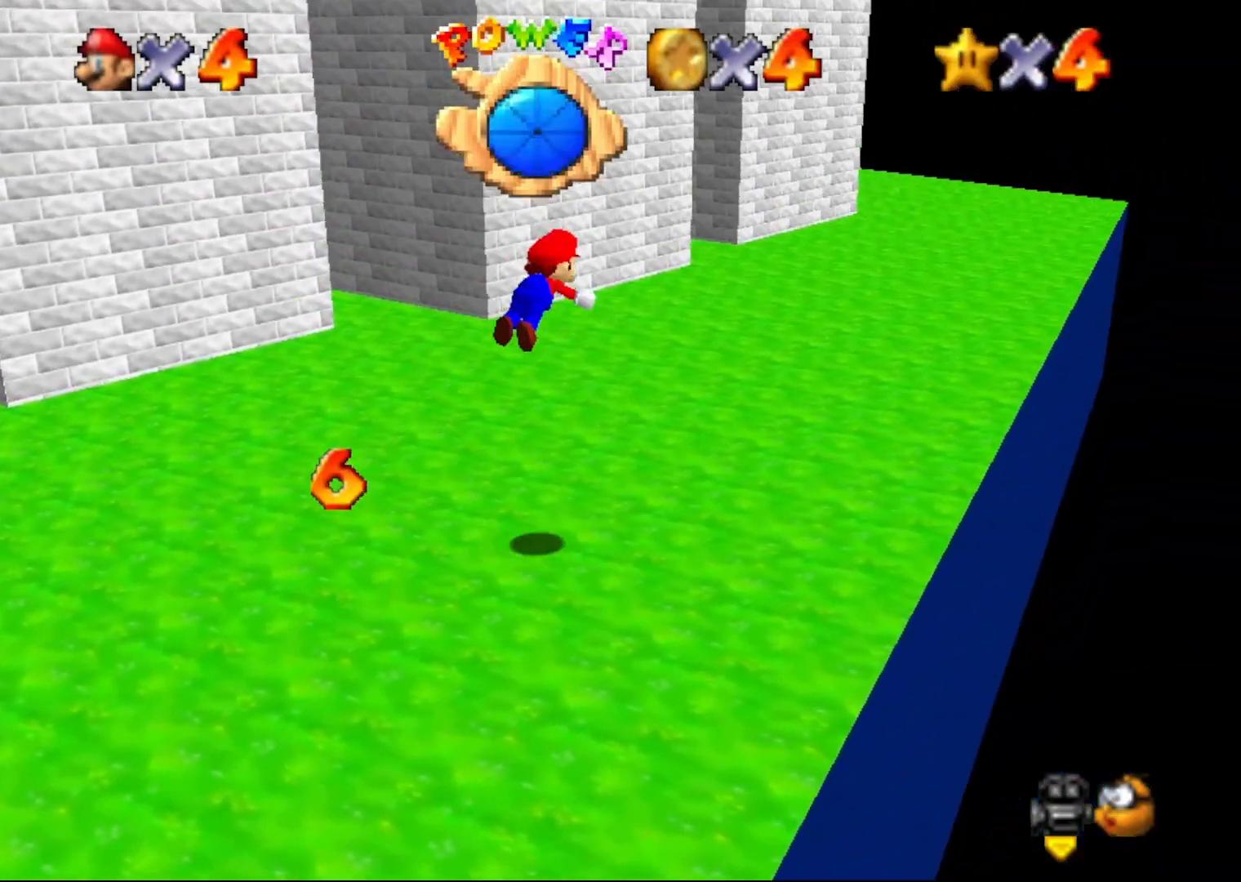
{"buttons": [], "left_stick": "up-right", "events": [[67, "B", "up"], [333, "C_RIGHT", "down"], [450, "C_RIGHT", "up"]]}
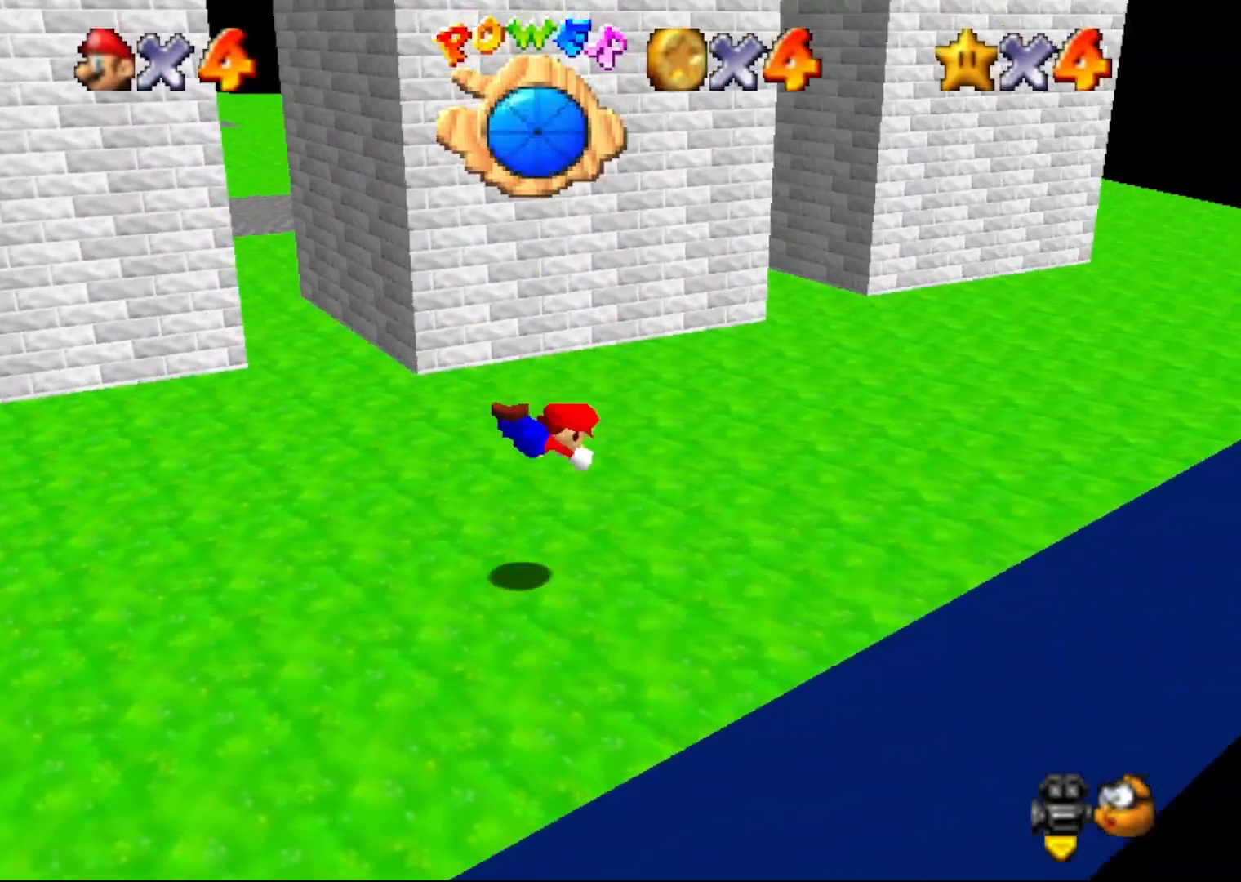
{"buttons": [], "left_stick": "up-right", "events": []}
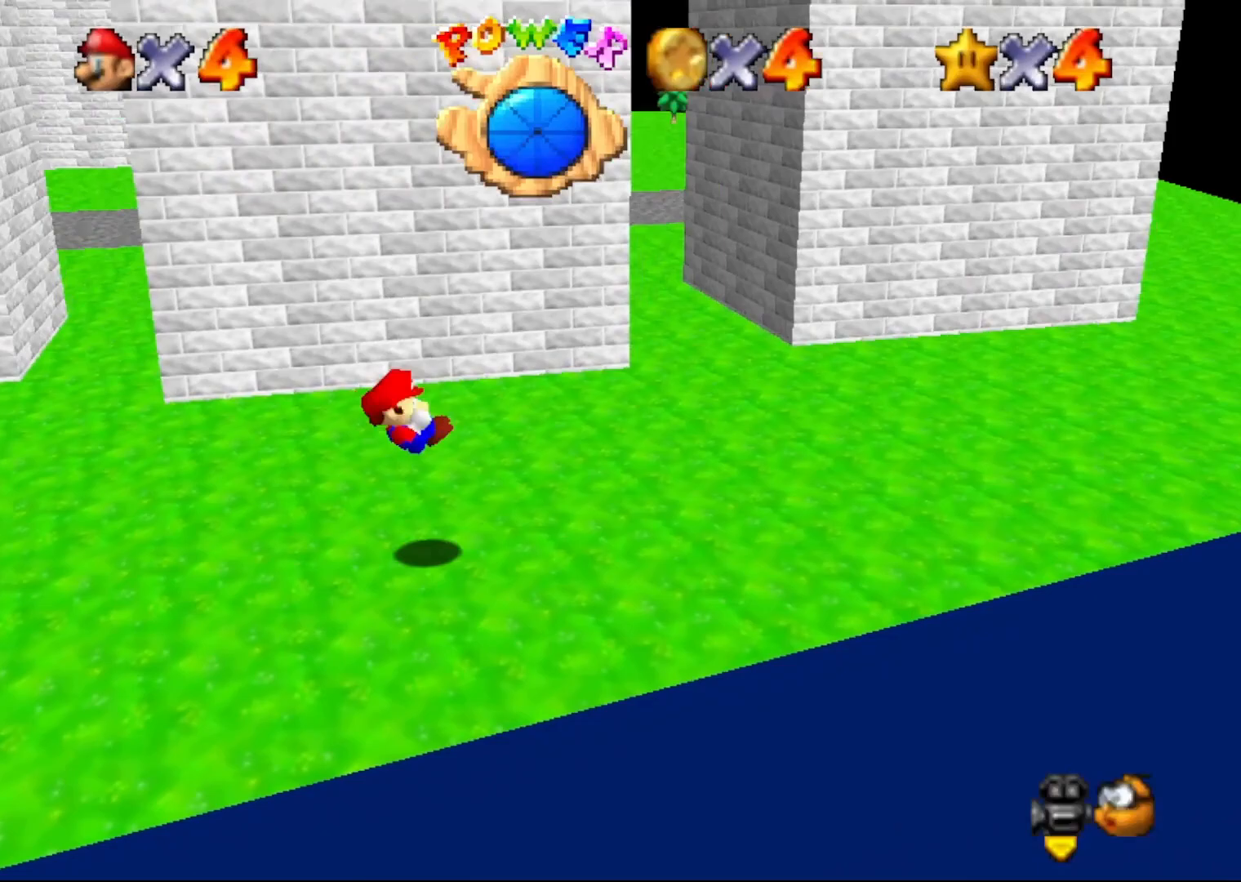
{"buttons": [], "left_stick": "up-right", "events": []}
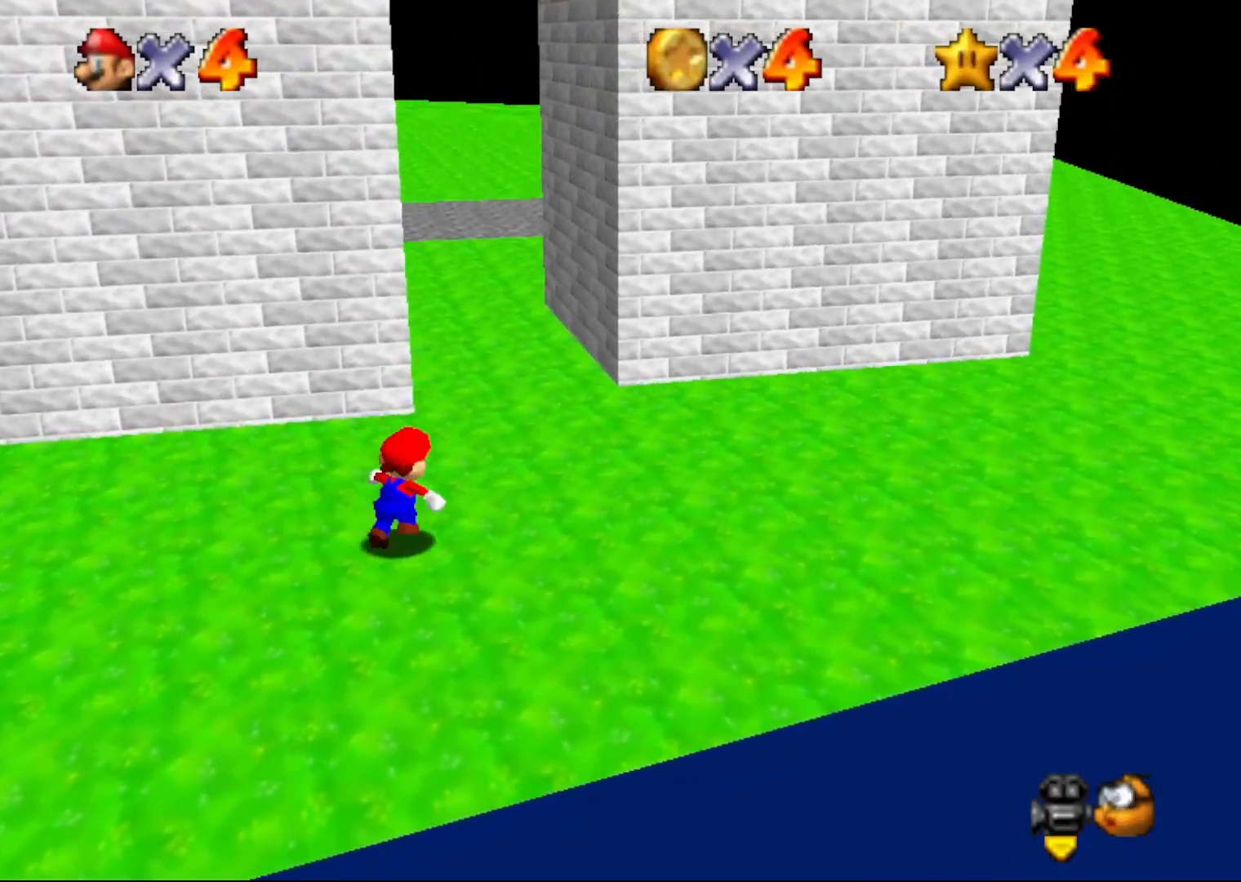
{"buttons": [], "left_stick": "up-right", "events": []}
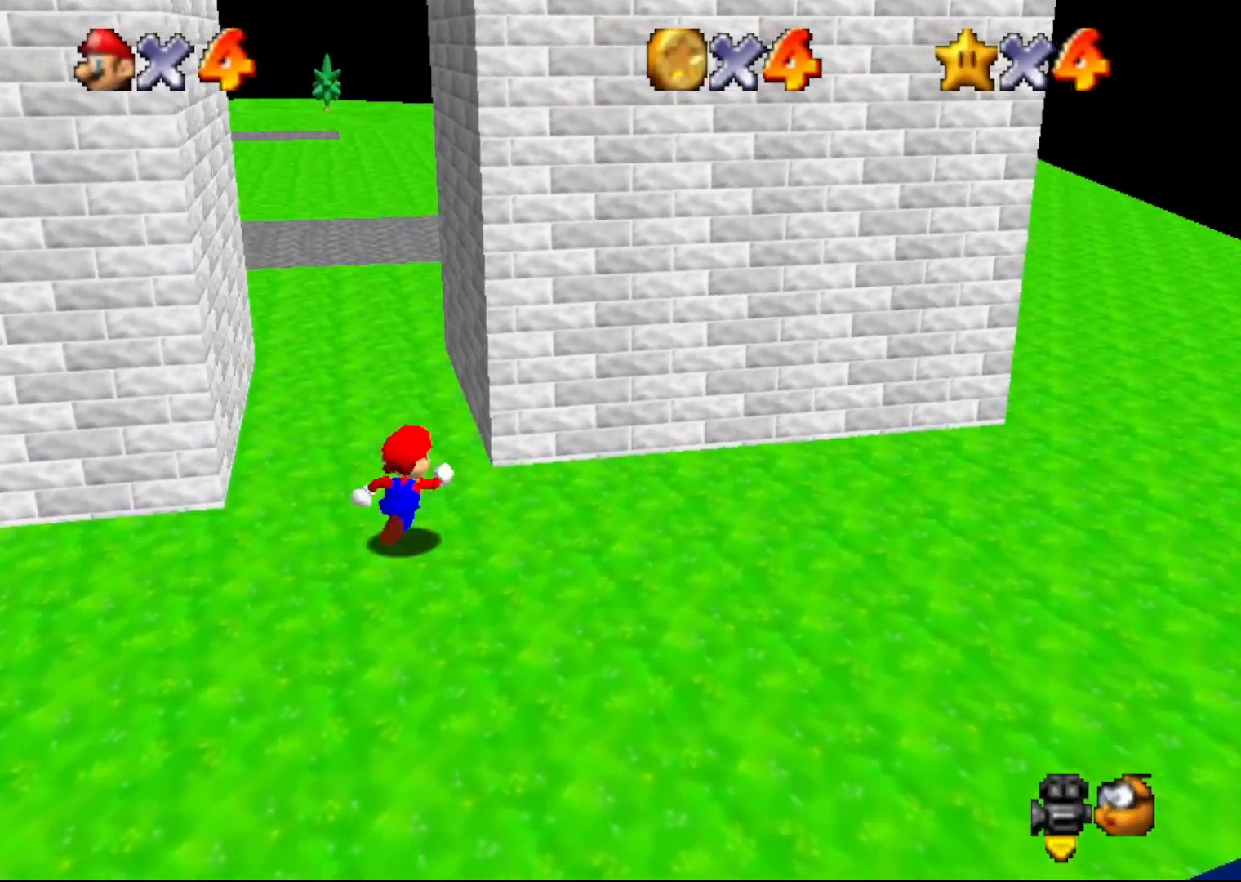
{"buttons": ["A"], "left_stick": "left", "events": [[150, "left_stick", "up"], [250, "left_stick", "up-left"], [367, "left_stick", "left"], [483, "A", "down"]]}
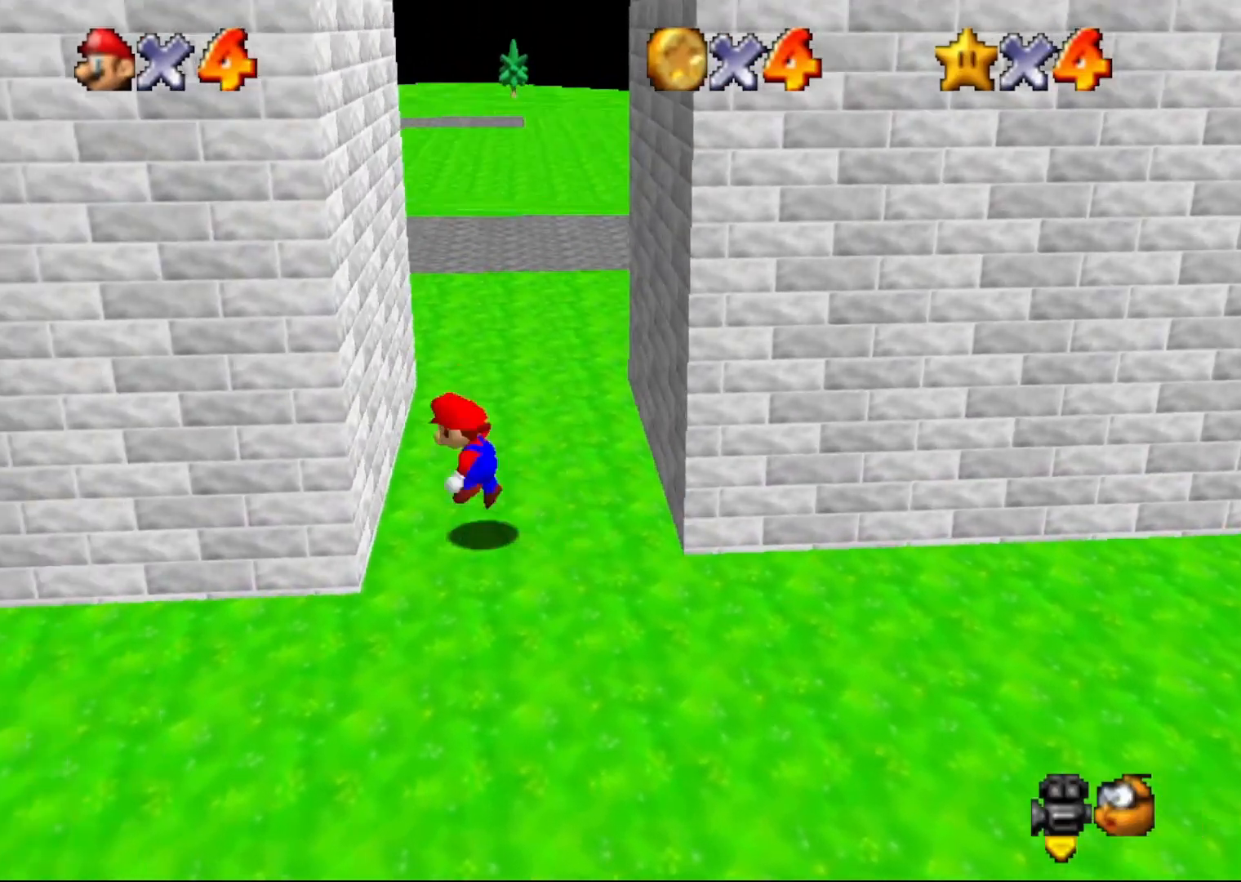
{"buttons": [], "left_stick": "up-right", "events": [[33, "left_stick", "up-left"], [67, "A", "up"], [133, "A", "down"], [200, "left_stick", "up-right"], [417, "A", "up"]]}
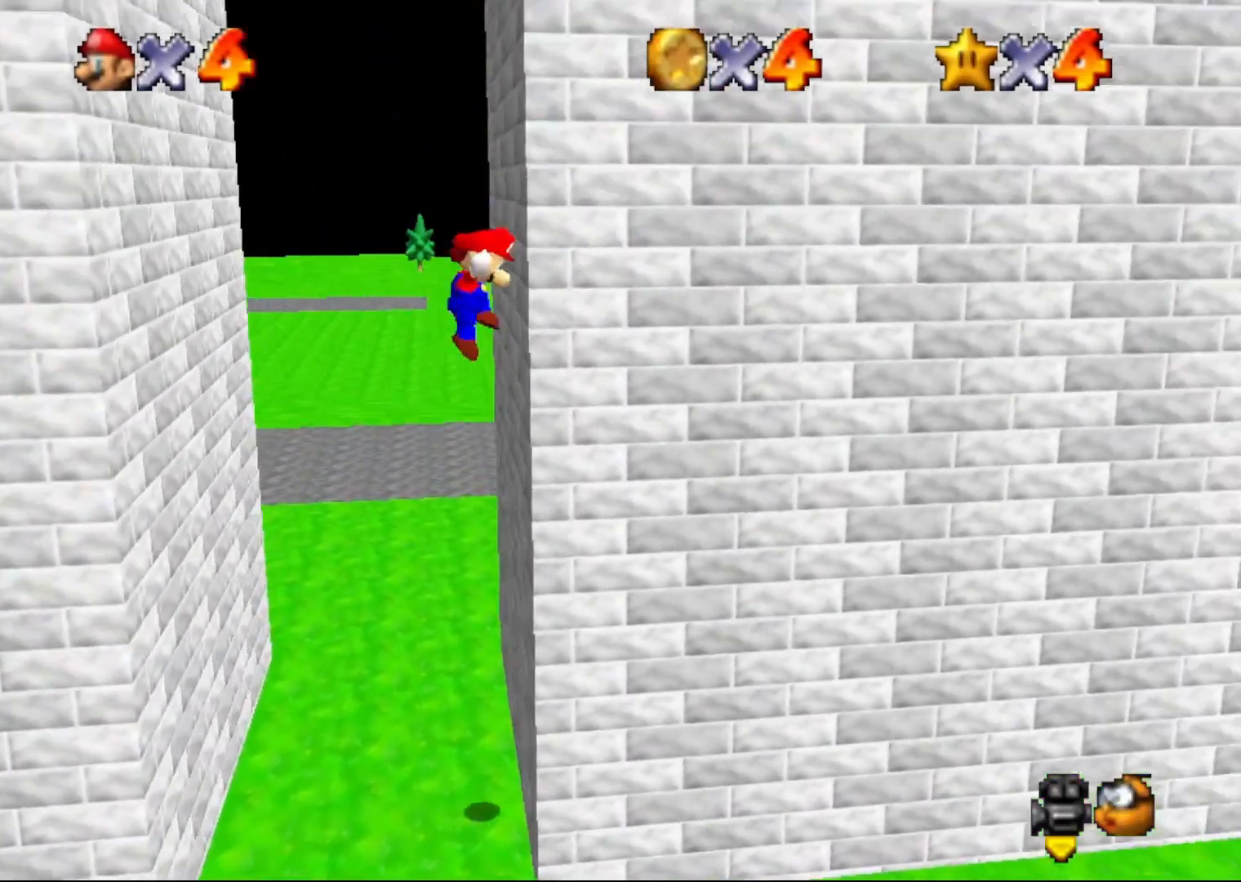
{"buttons": ["A"], "left_stick": "up-right", "events": [[50, "A", "down"], [50, "left_stick", "left"], [317, "A", "up"], [417, "left_stick", "up"], [467, "A", "down"], [467, "left_stick", "up-right"]]}
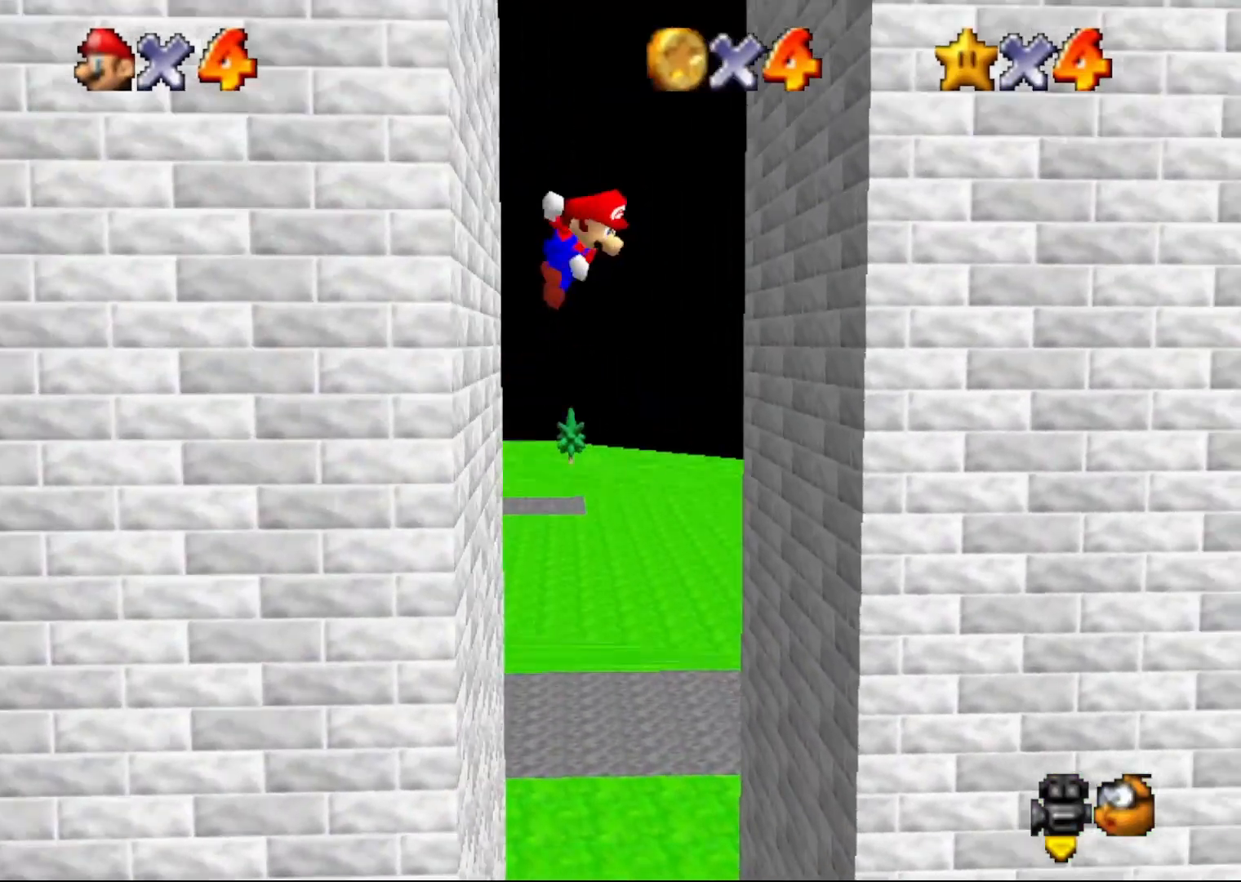
{"buttons": [], "left_stick": "left", "events": [[183, "A", "up"], [300, "A", "down"], [333, "left_stick", "left"], [467, "A", "up"]]}